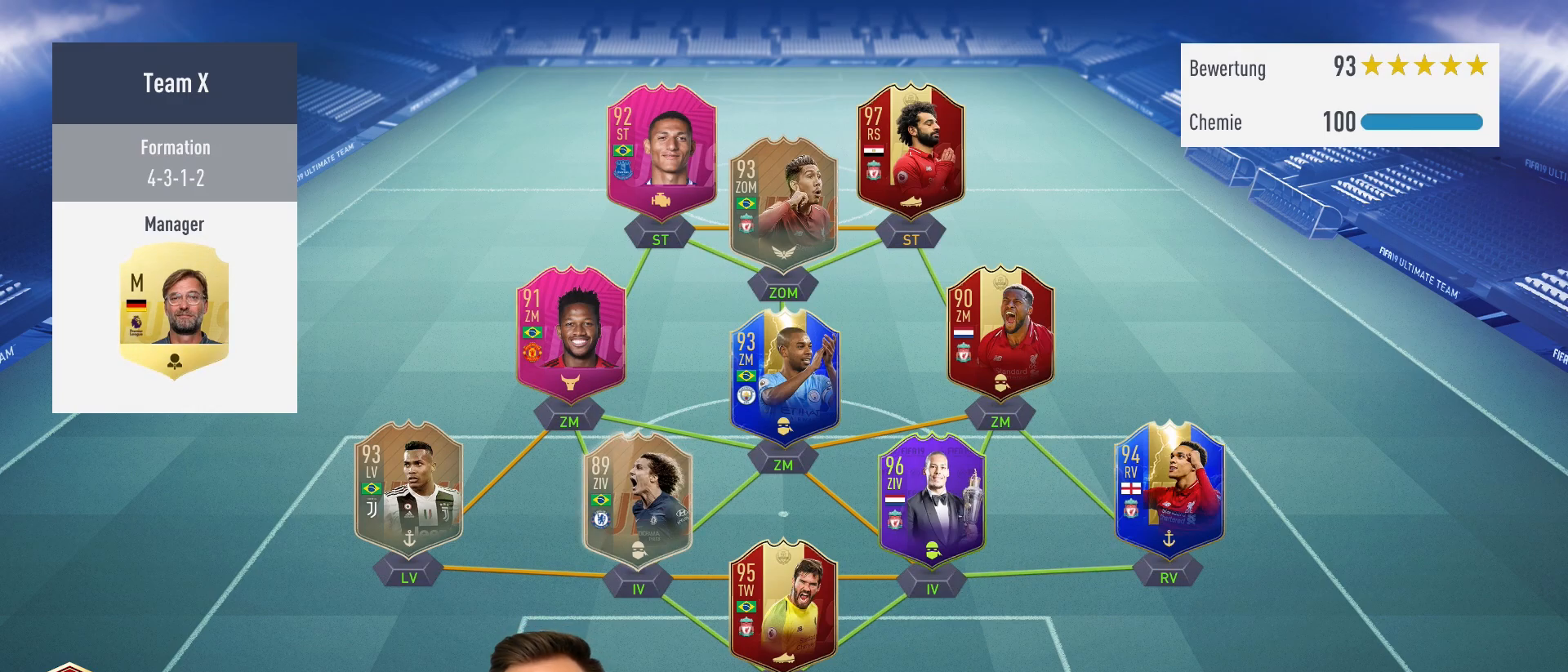
Gameplay with a controller (PlayStation layout); each line is a JSON object with the inputs held at the frame after it. "events" lists button and stick changes between this image and that frame as [ms after this image, input, new state], when the widget could be followed in between.
{"buttons": [], "left_stick": "left", "right_stick": "center", "events": [[17, "CIRCLE", "down"], [17, "R2", "down"], [17, "left_stick", "down"], [100, "CIRCLE", "up"], [401, "CROSS", "down"], [401, "R2", "up"], [401, "left_stick", "left"], [501, "CROSS", "up"]]}
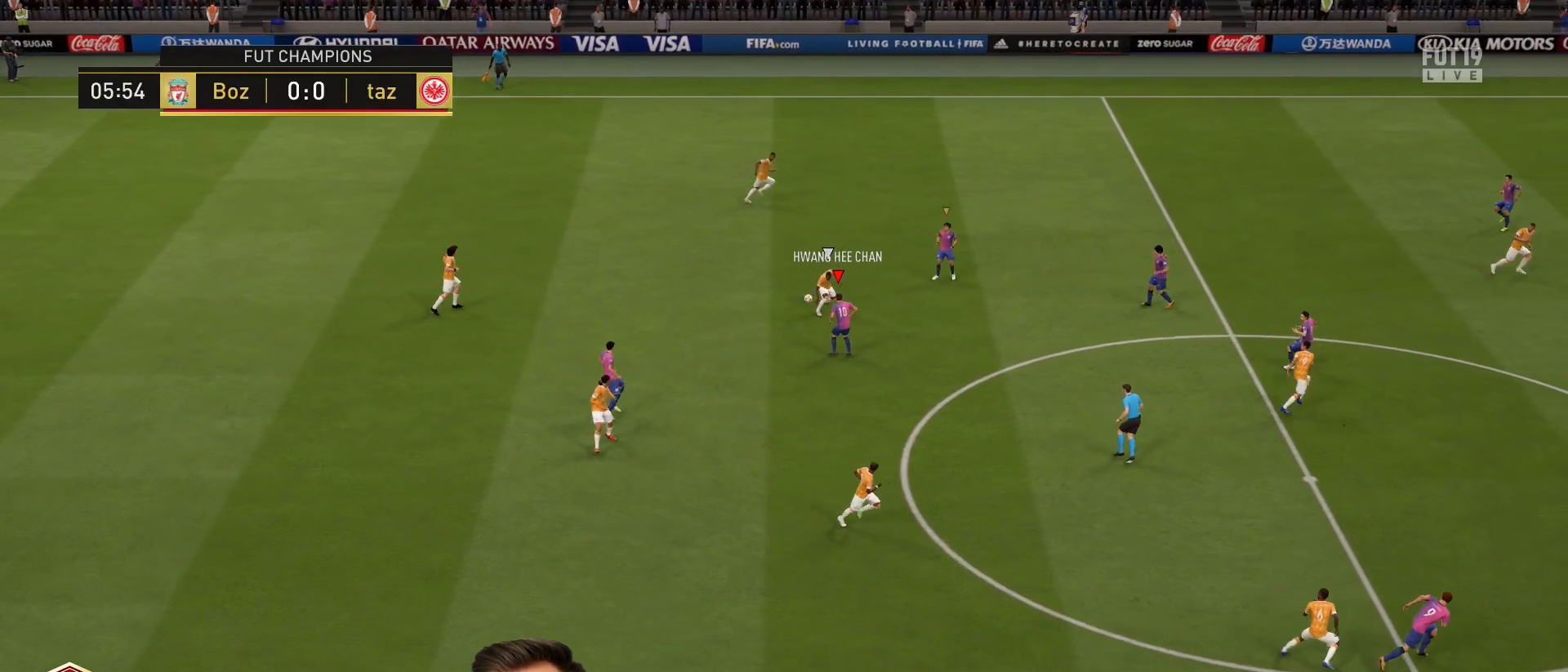
{"buttons": ["R2"], "left_stick": "up", "right_stick": "up-right", "events": [[167, "left_stick", "up-left"], [300, "R2", "down"], [317, "left_stick", "up"], [500, "right_stick", "up-right"]]}
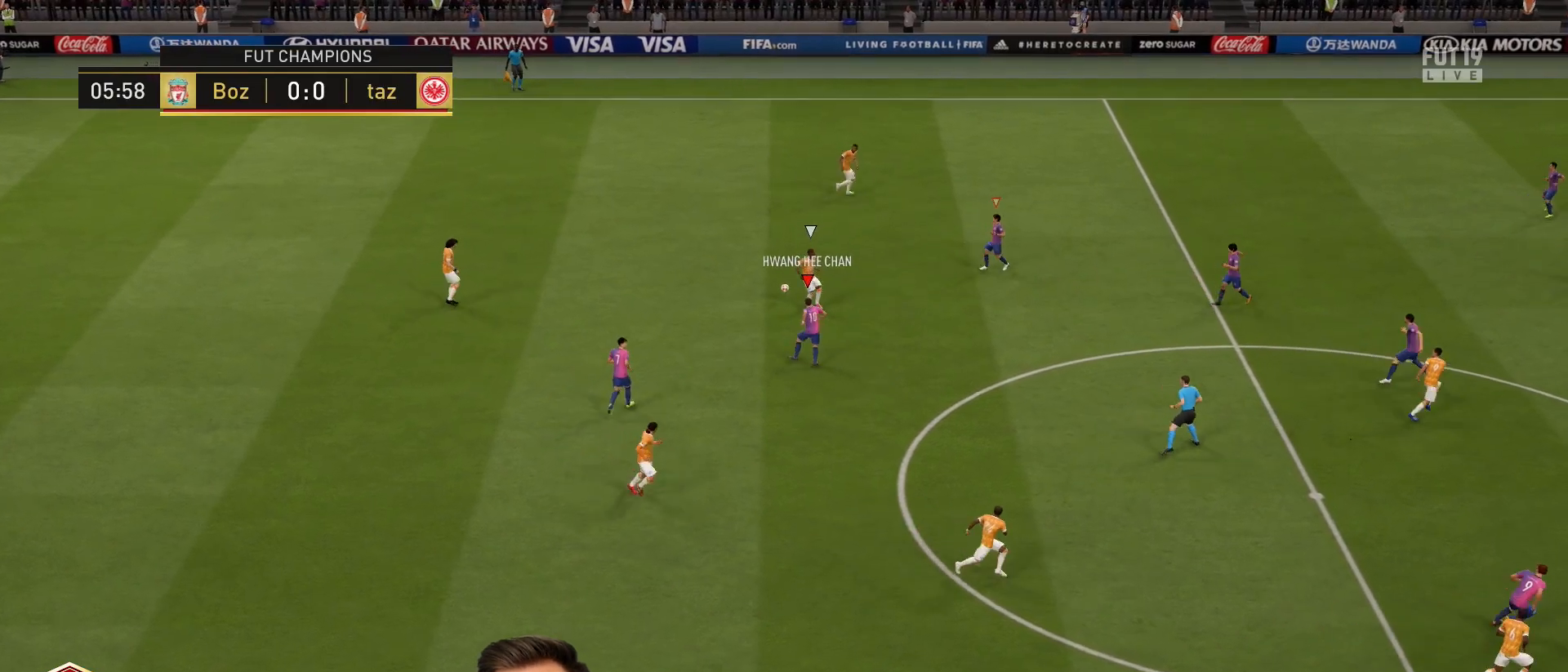
{"buttons": ["R1", "R2"], "left_stick": "up", "right_stick": "center", "events": [[134, "right_stick", "center"], [234, "R1", "down"]]}
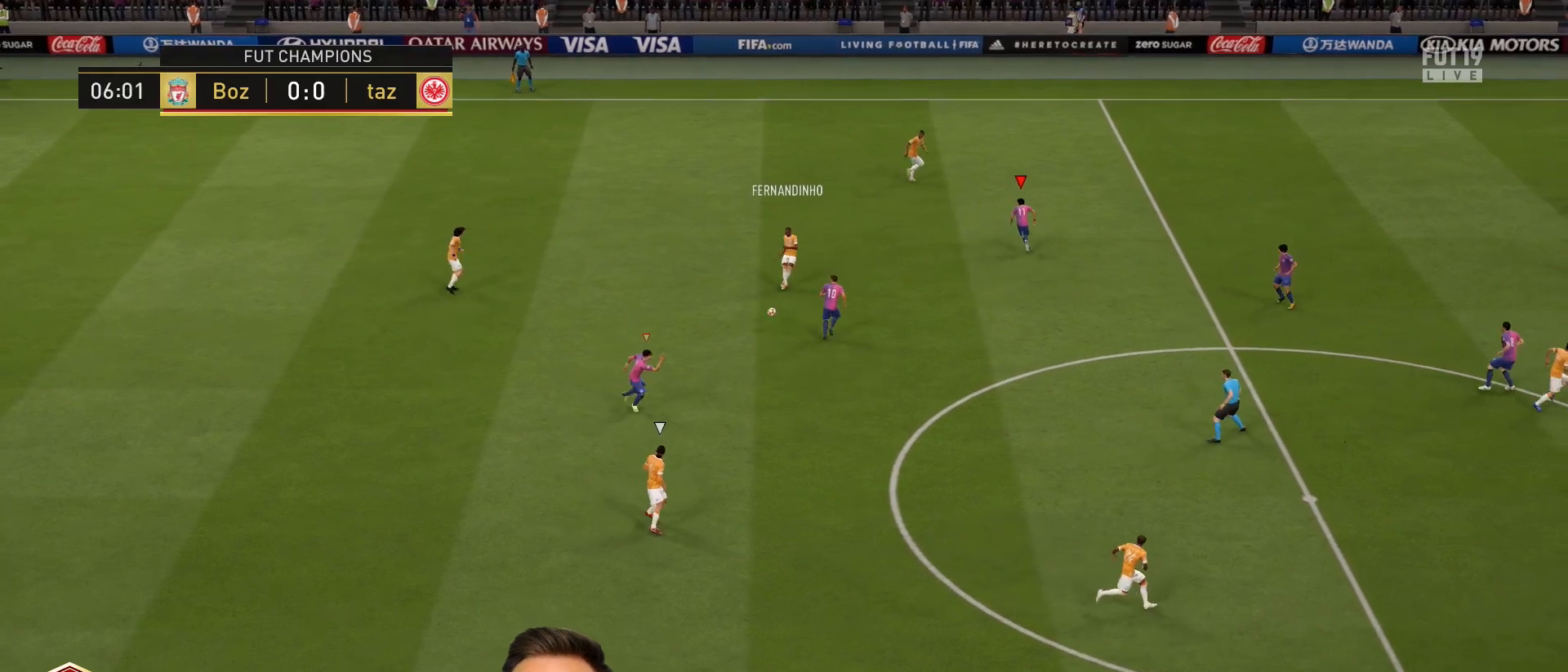
{"buttons": ["R2"], "left_stick": "down-right", "right_stick": "center", "events": [[300, "L1", "down"], [300, "R1", "up"], [333, "left_stick", "right"], [467, "L1", "up"], [467, "left_stick", "down-right"]]}
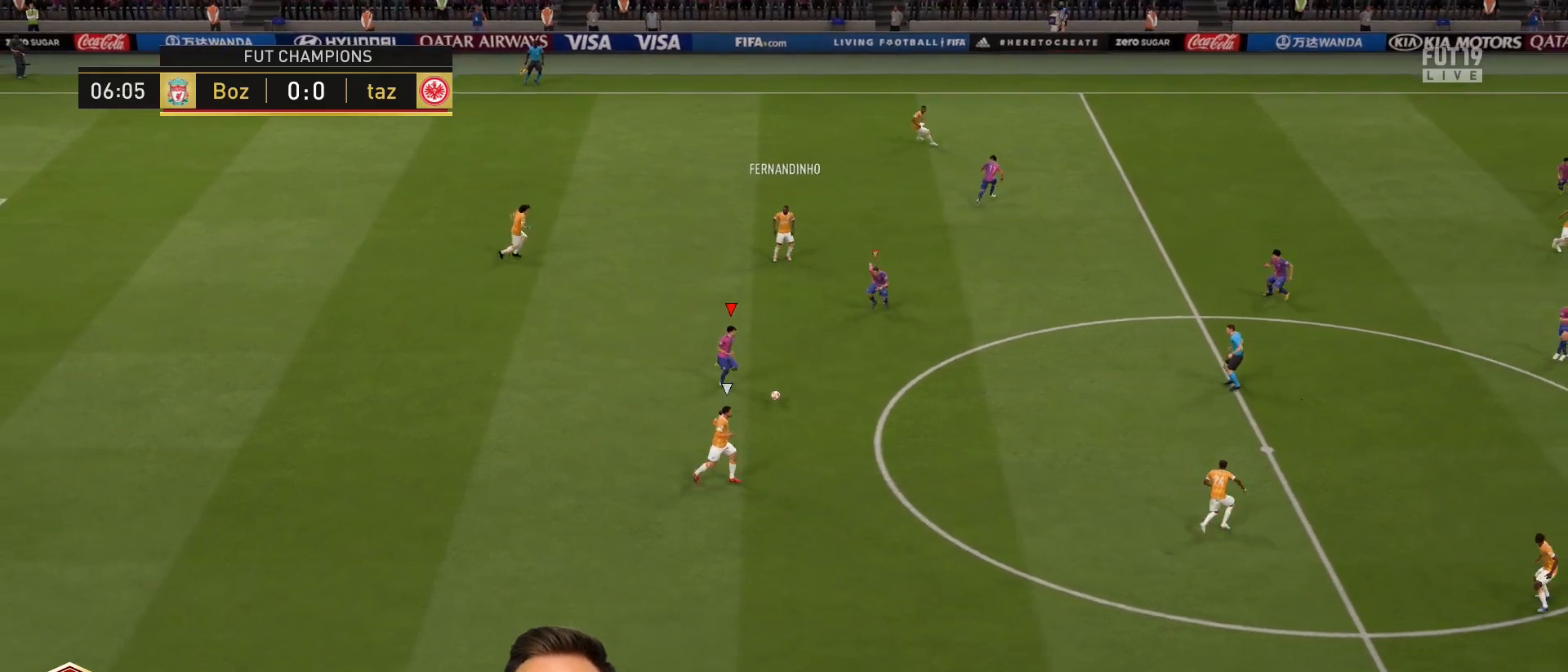
{"buttons": ["R2"], "left_stick": "down-right", "right_stick": "center", "events": [[234, "right_stick", "right"], [334, "right_stick", "center"]]}
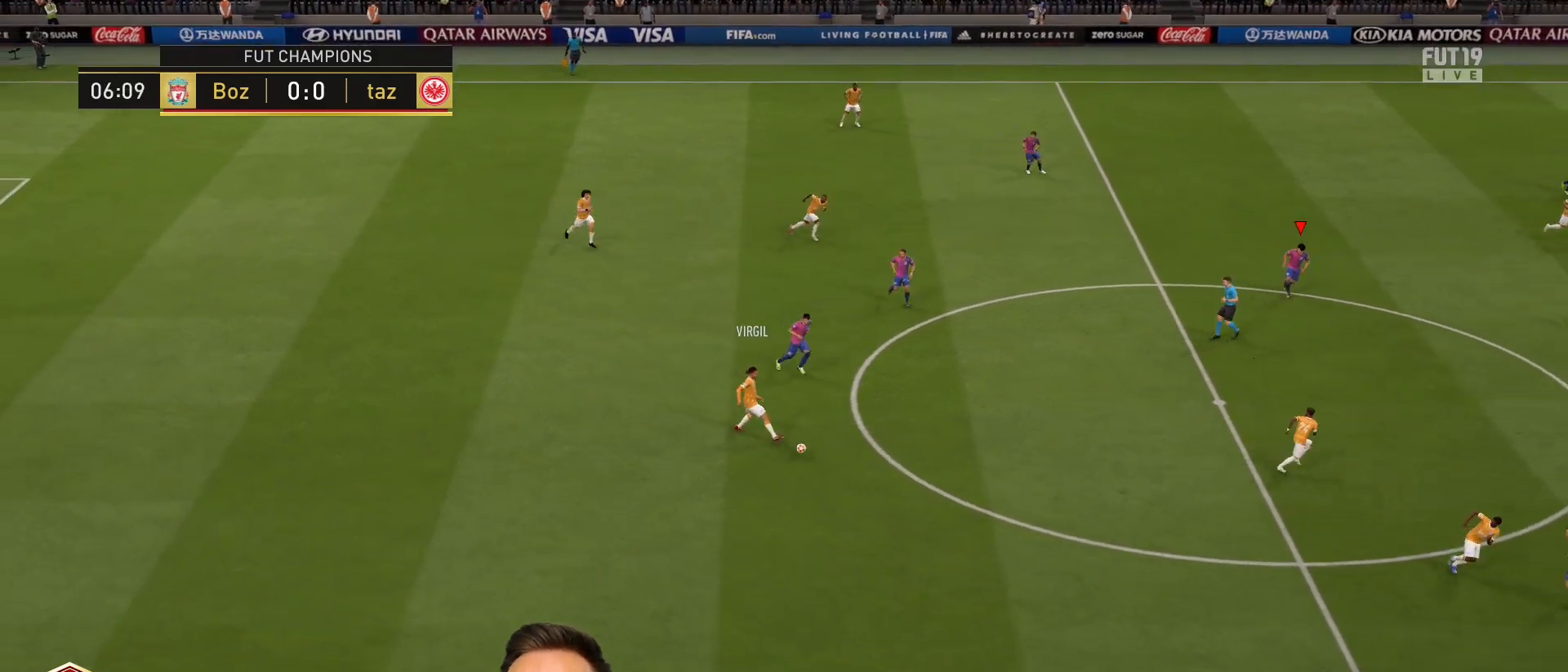
{"buttons": ["R2"], "left_stick": "down-right", "right_stick": "center", "events": [[33, "R1", "down"], [400, "R1", "up"]]}
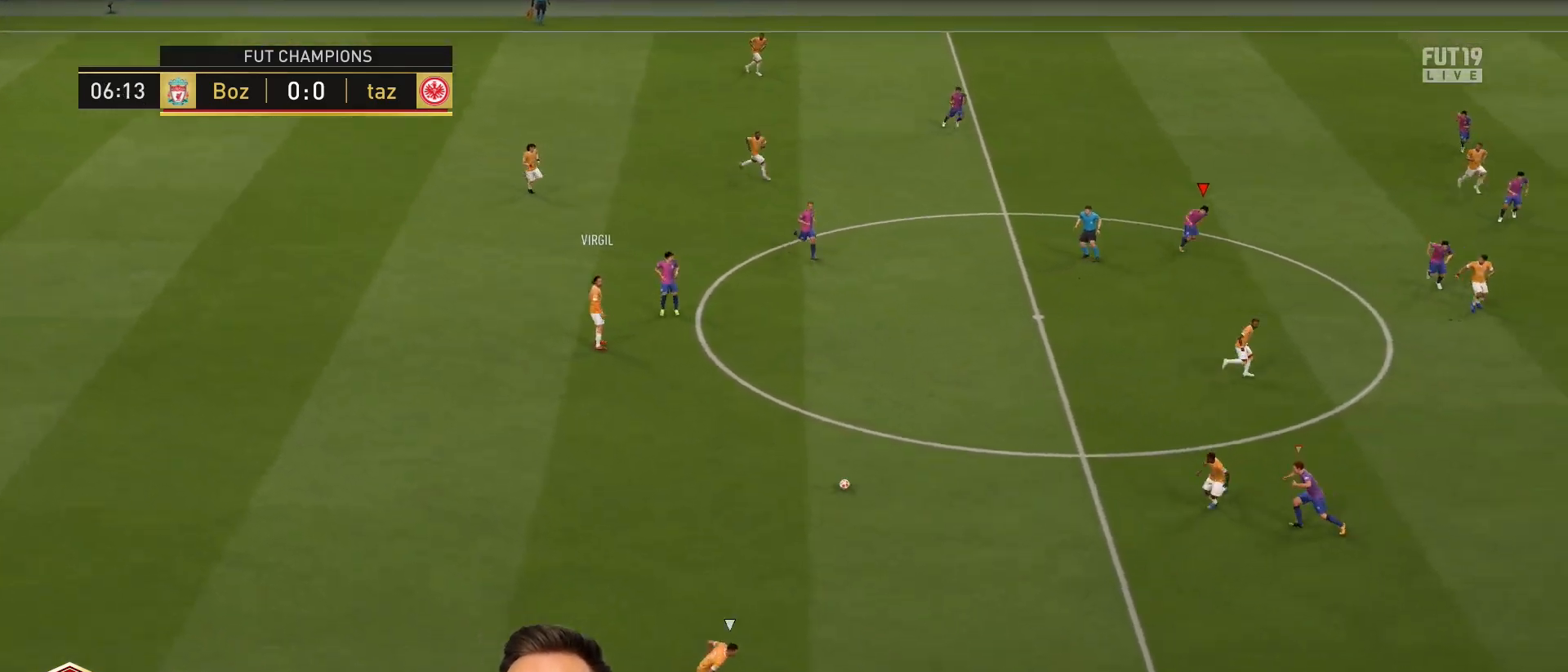
{"buttons": ["R2"], "left_stick": "down", "right_stick": "center", "events": [[34, "R1", "down"], [34, "left_stick", "down"], [267, "L1", "down"], [301, "R1", "up"], [401, "L1", "up"]]}
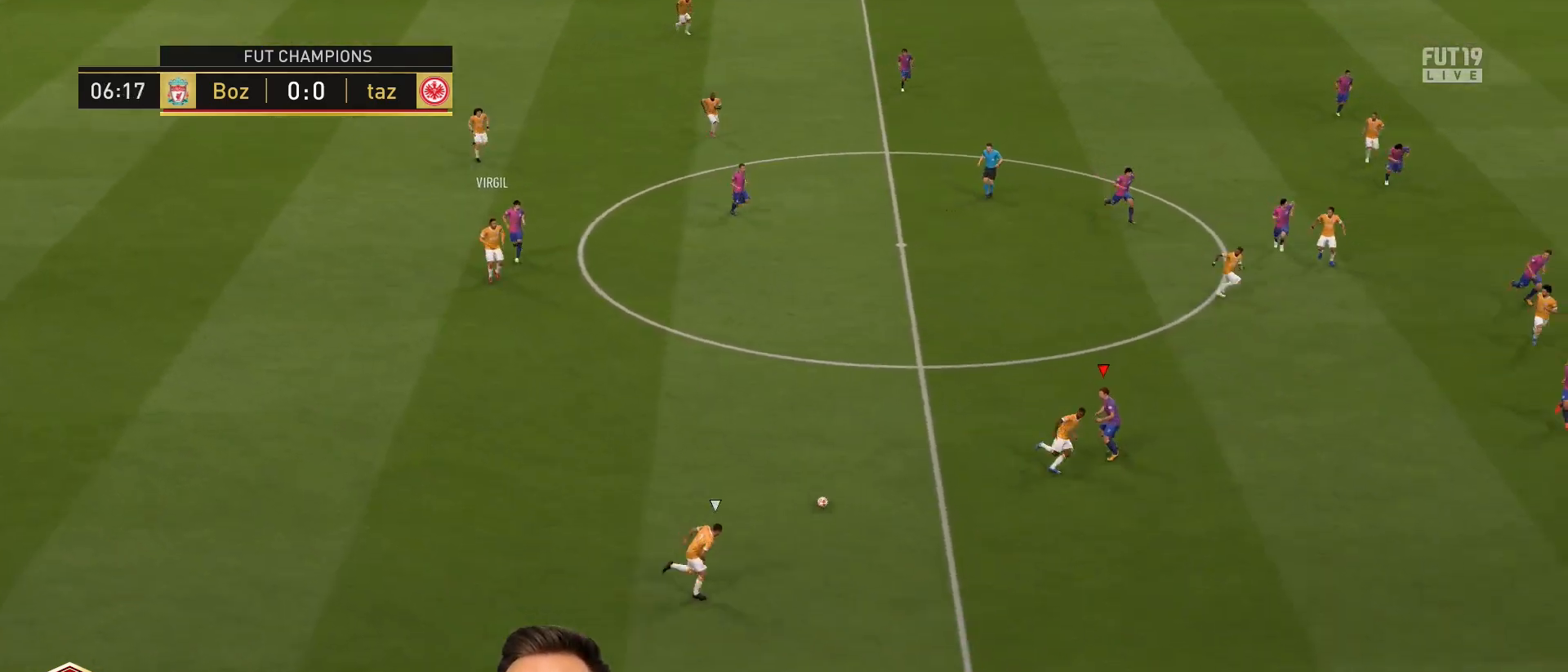
{"buttons": ["R2"], "left_stick": "down-right", "right_stick": "center", "events": [[383, "left_stick", "down-right"]]}
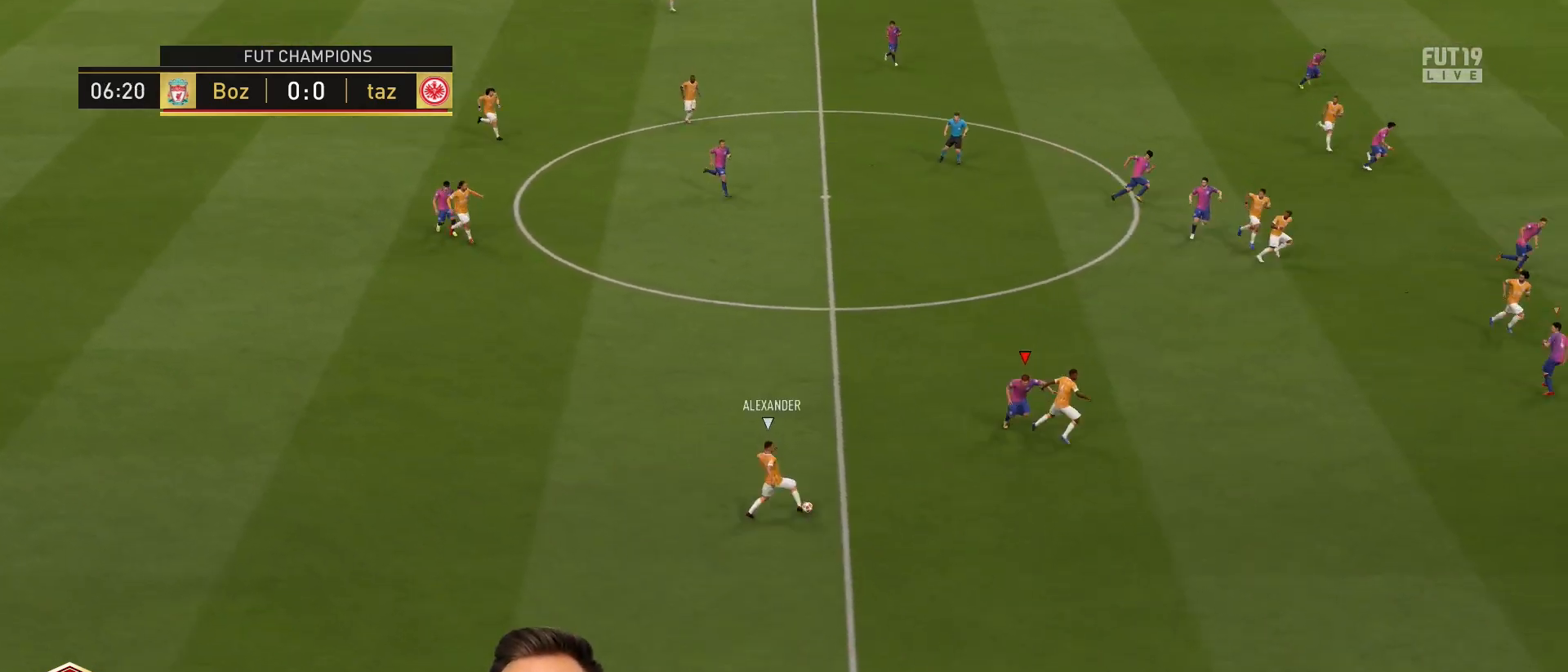
{"buttons": ["R2"], "left_stick": "down-right", "right_stick": "center", "events": []}
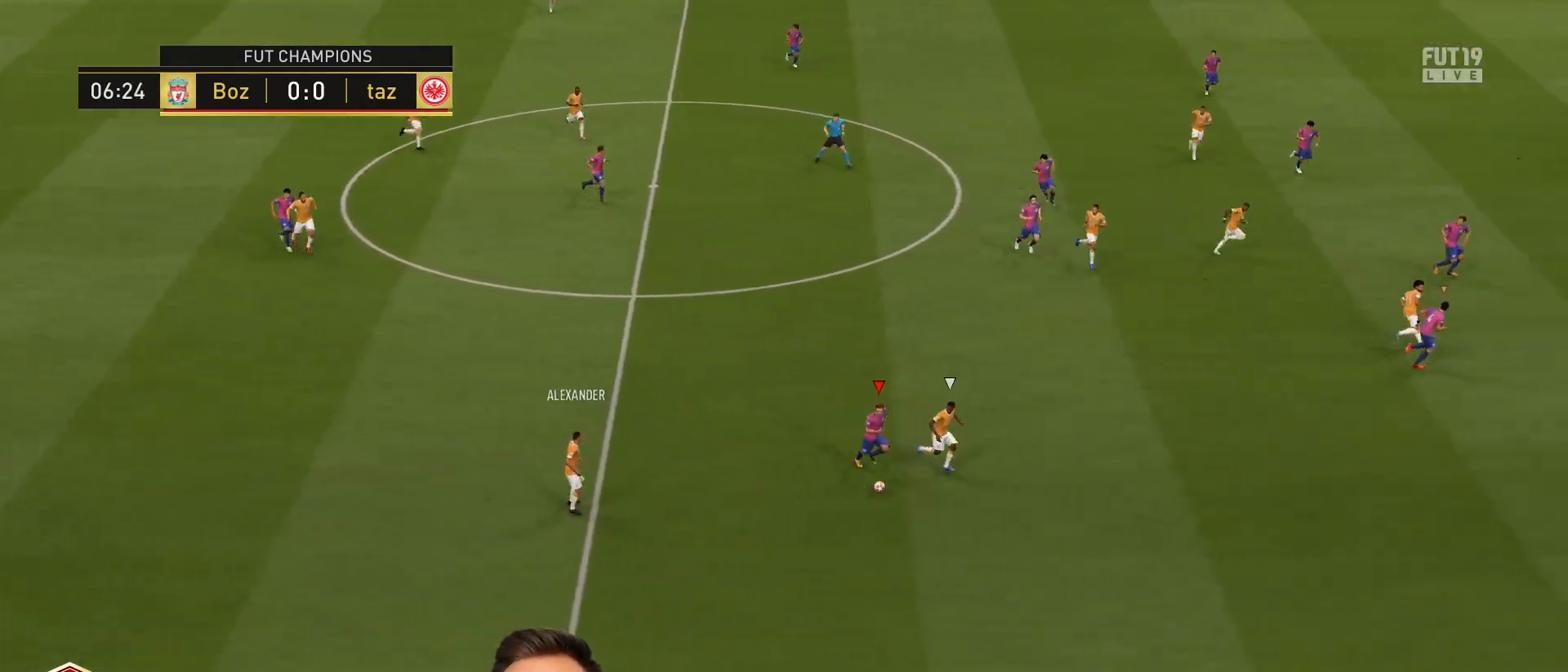
{"buttons": ["R2"], "left_stick": "right", "right_stick": "center", "events": [[133, "CIRCLE", "down"], [133, "left_stick", "right"], [283, "CIRCLE", "up"]]}
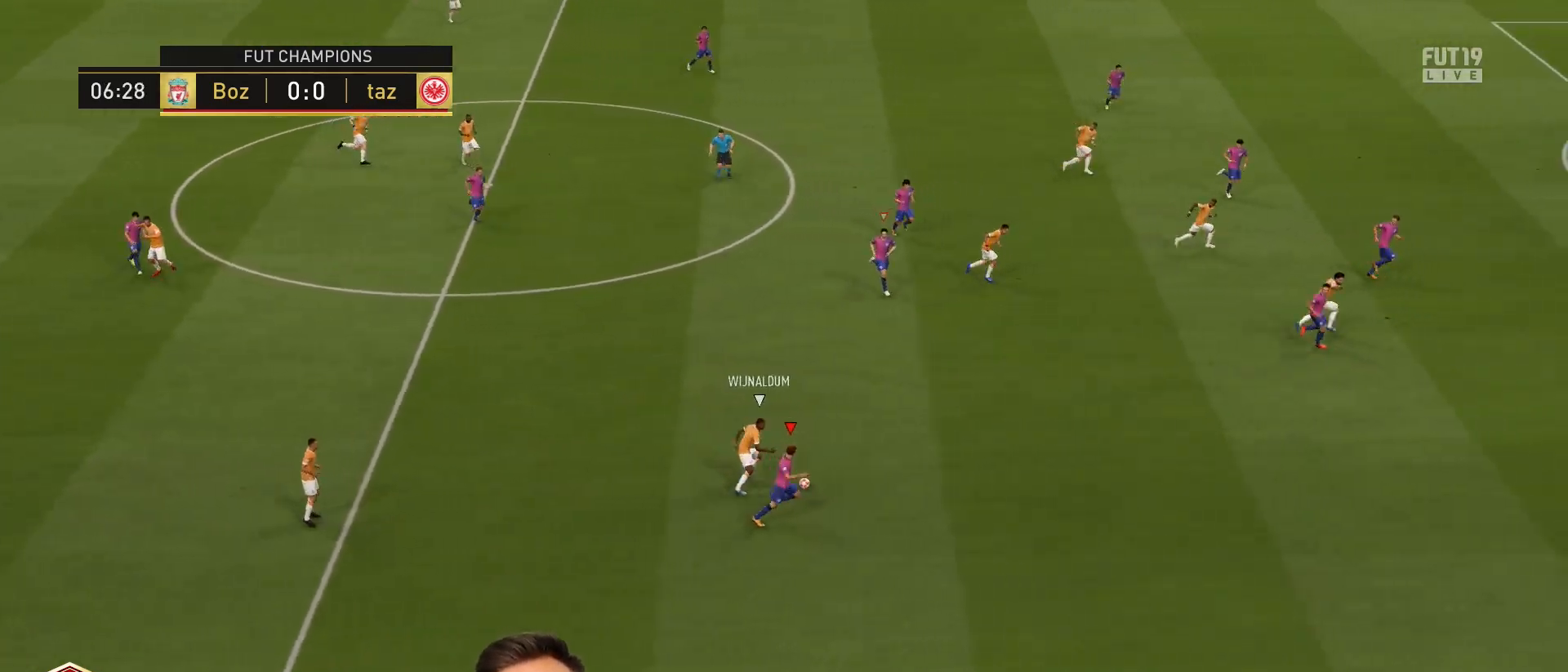
{"buttons": ["R2"], "left_stick": "up", "right_stick": "center", "events": [[150, "left_stick", "up-right"], [417, "left_stick", "up"]]}
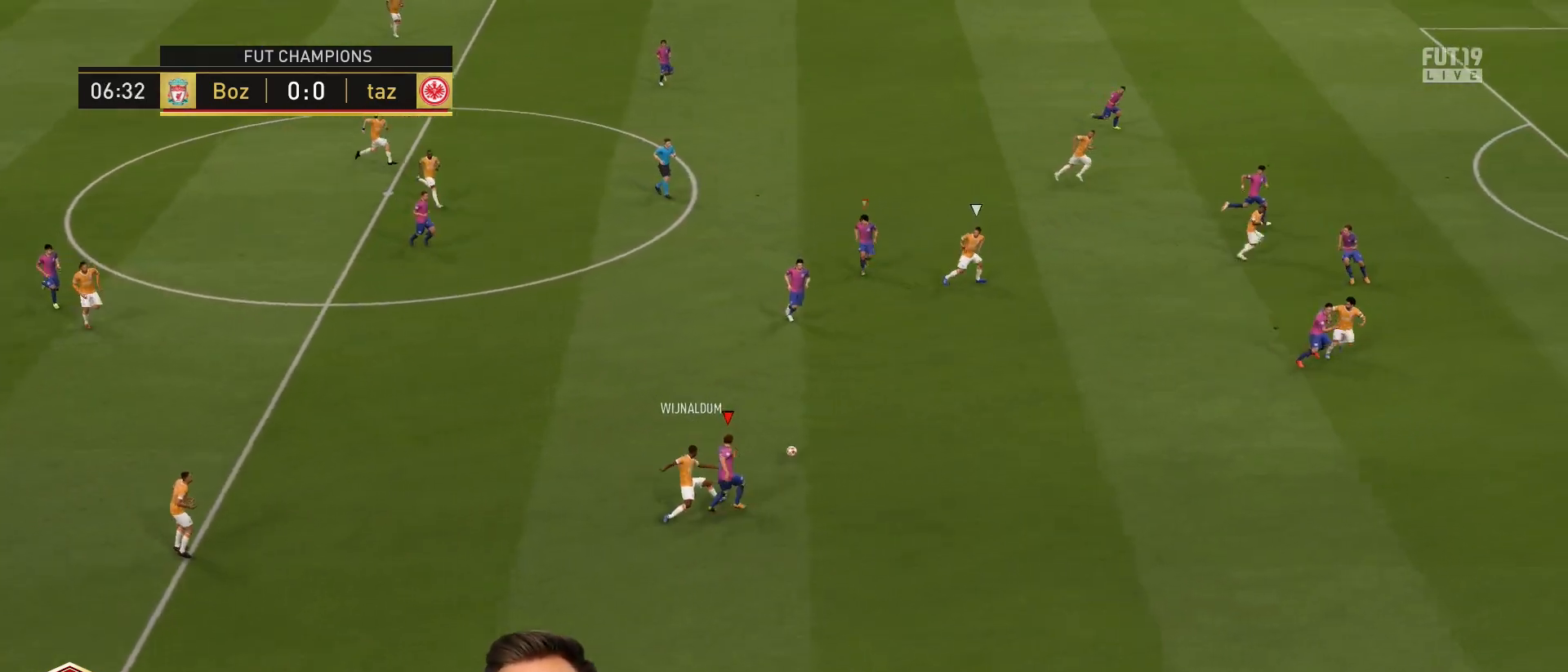
{"buttons": [], "left_stick": "right", "right_stick": "center", "events": [[250, "left_stick", "down-right"], [300, "L1", "down"], [300, "R2", "up"], [417, "L1", "up"], [484, "left_stick", "right"]]}
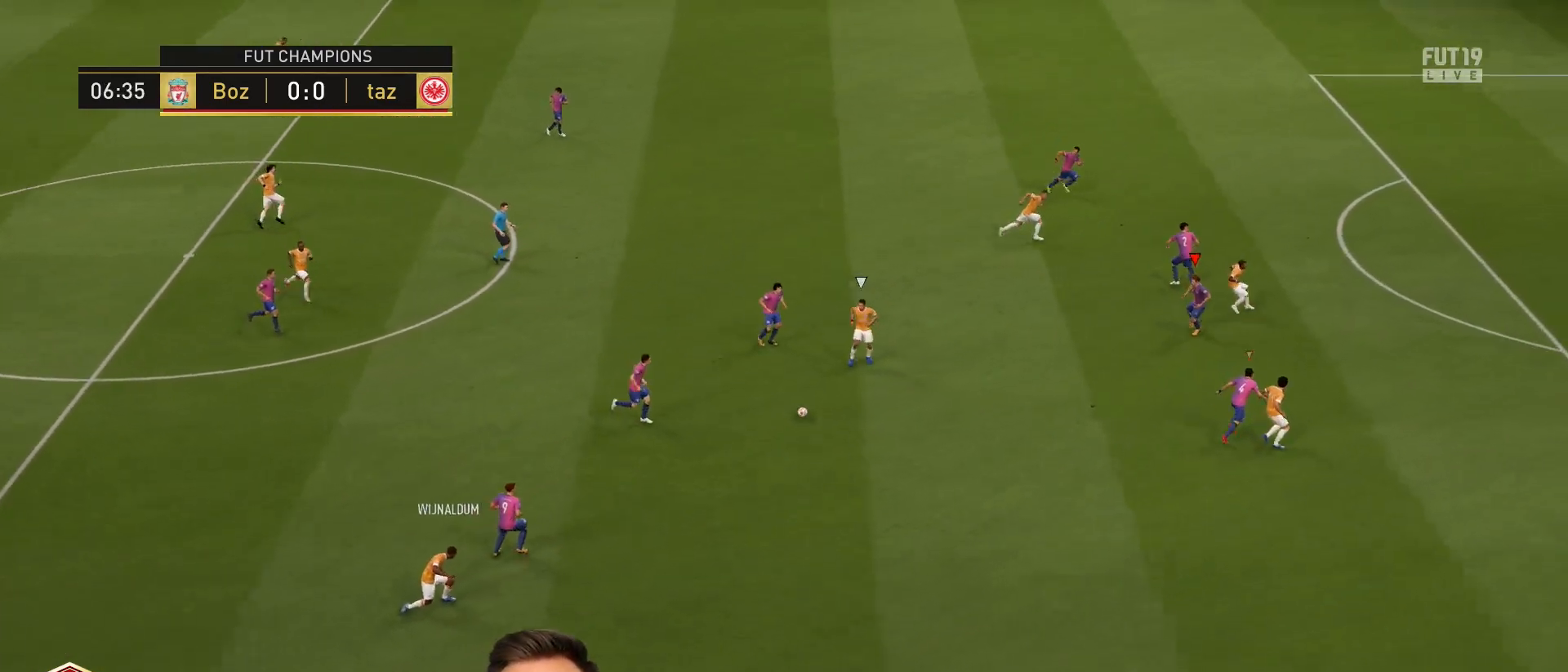
{"buttons": ["R2"], "left_stick": "right", "right_stick": "center", "events": [[17, "R2", "down"], [284, "L1", "down"], [417, "L1", "up"]]}
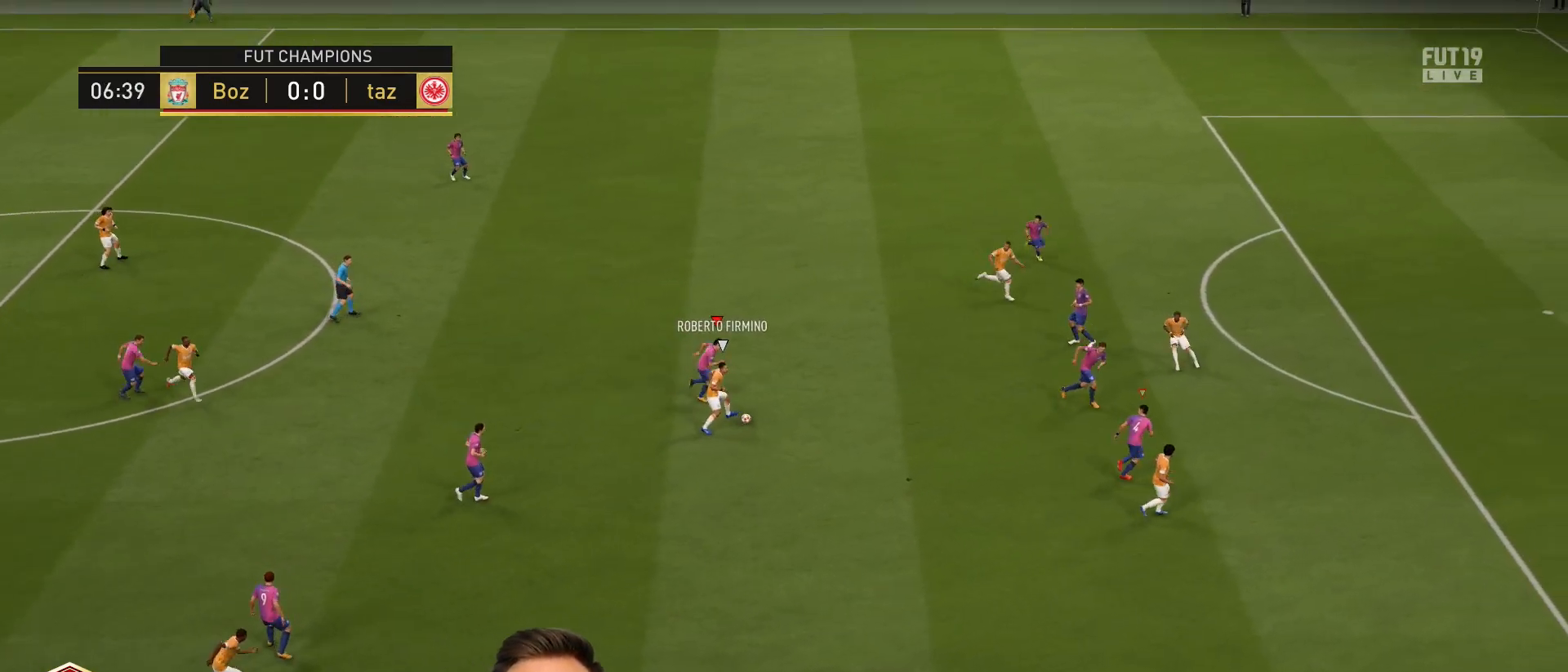
{"buttons": ["R2"], "left_stick": "down-right", "right_stick": "center", "events": [[50, "CIRCLE", "down"], [50, "left_stick", "down-right"], [217, "CIRCLE", "up"]]}
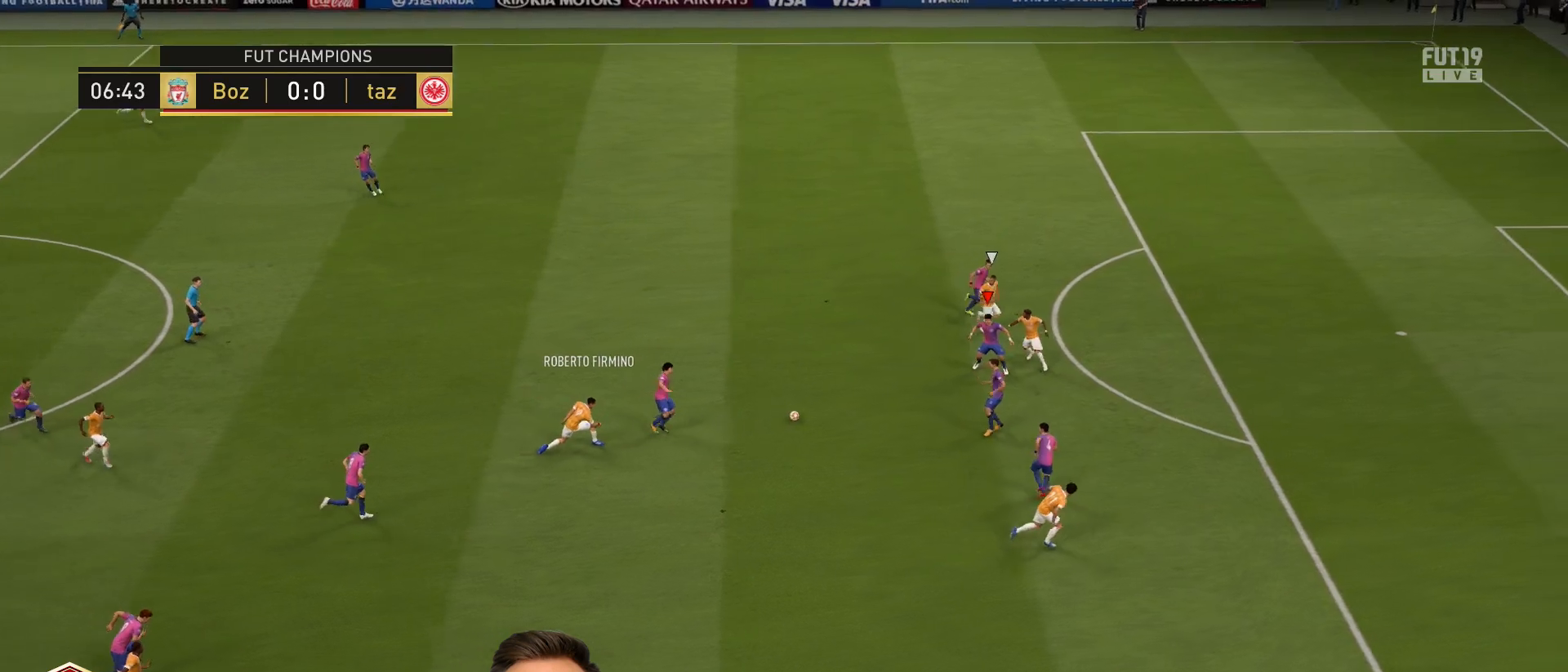
{"buttons": [], "left_stick": "left", "right_stick": "center", "events": [[150, "R2", "up"], [184, "left_stick", "left"], [284, "CROSS", "down"], [451, "CROSS", "up"]]}
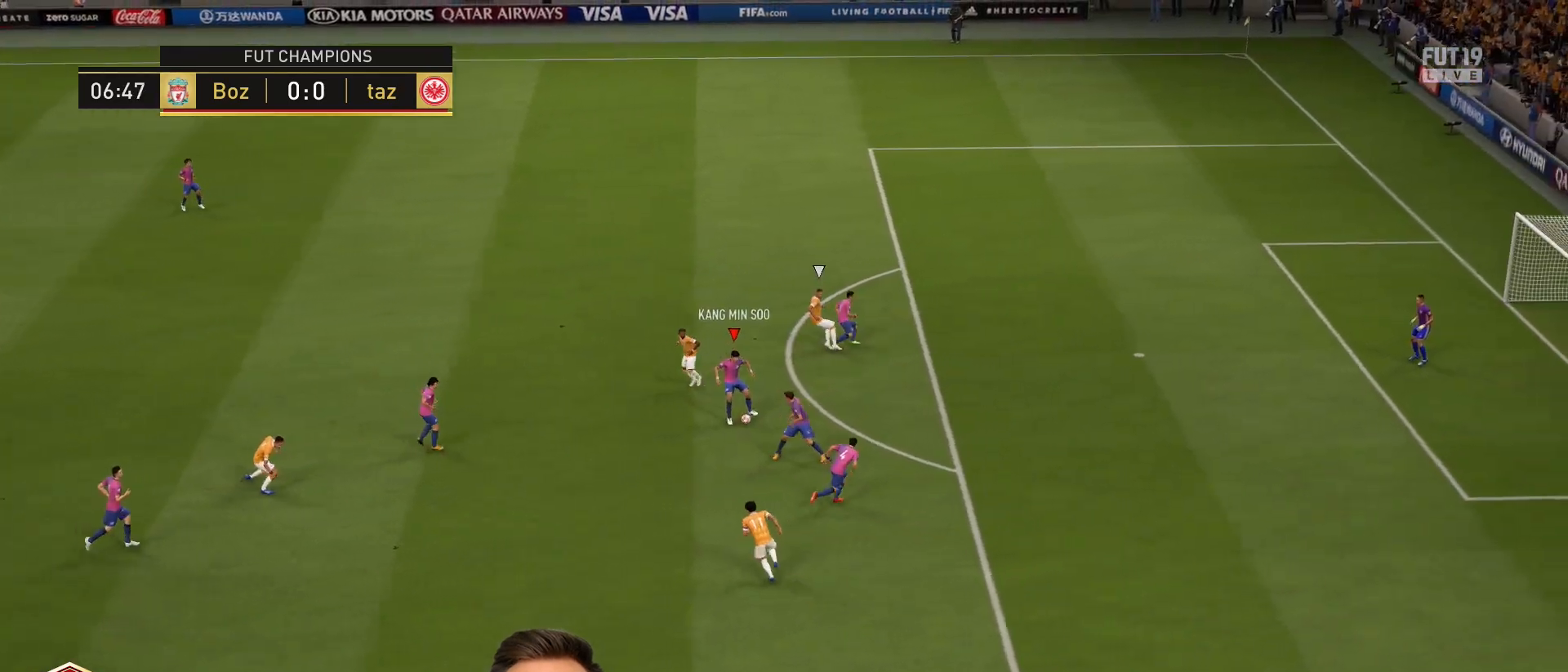
{"buttons": [], "left_stick": "left", "right_stick": "center", "events": []}
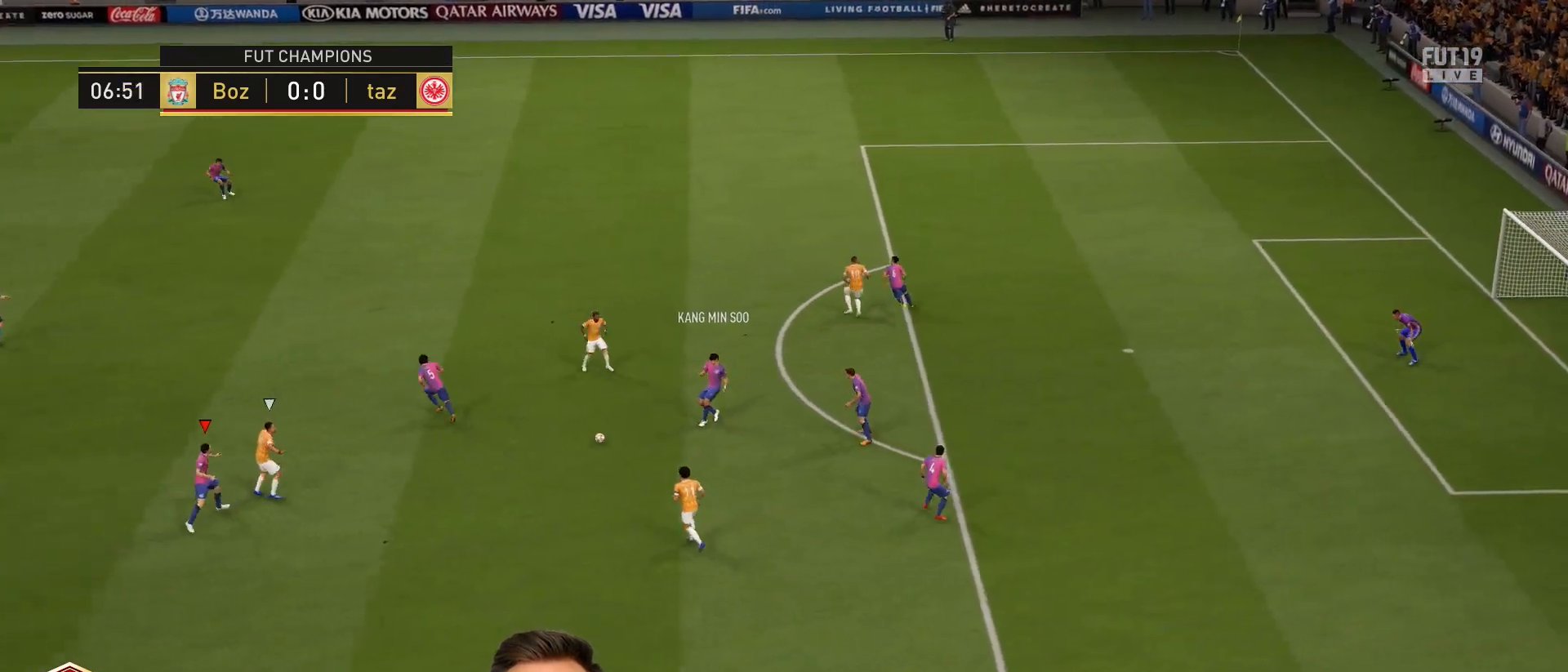
{"buttons": [], "left_stick": "up", "right_stick": "center", "events": [[50, "left_stick", "up-right"], [150, "CROSS", "down"], [184, "left_stick", "up"], [284, "CROSS", "up"]]}
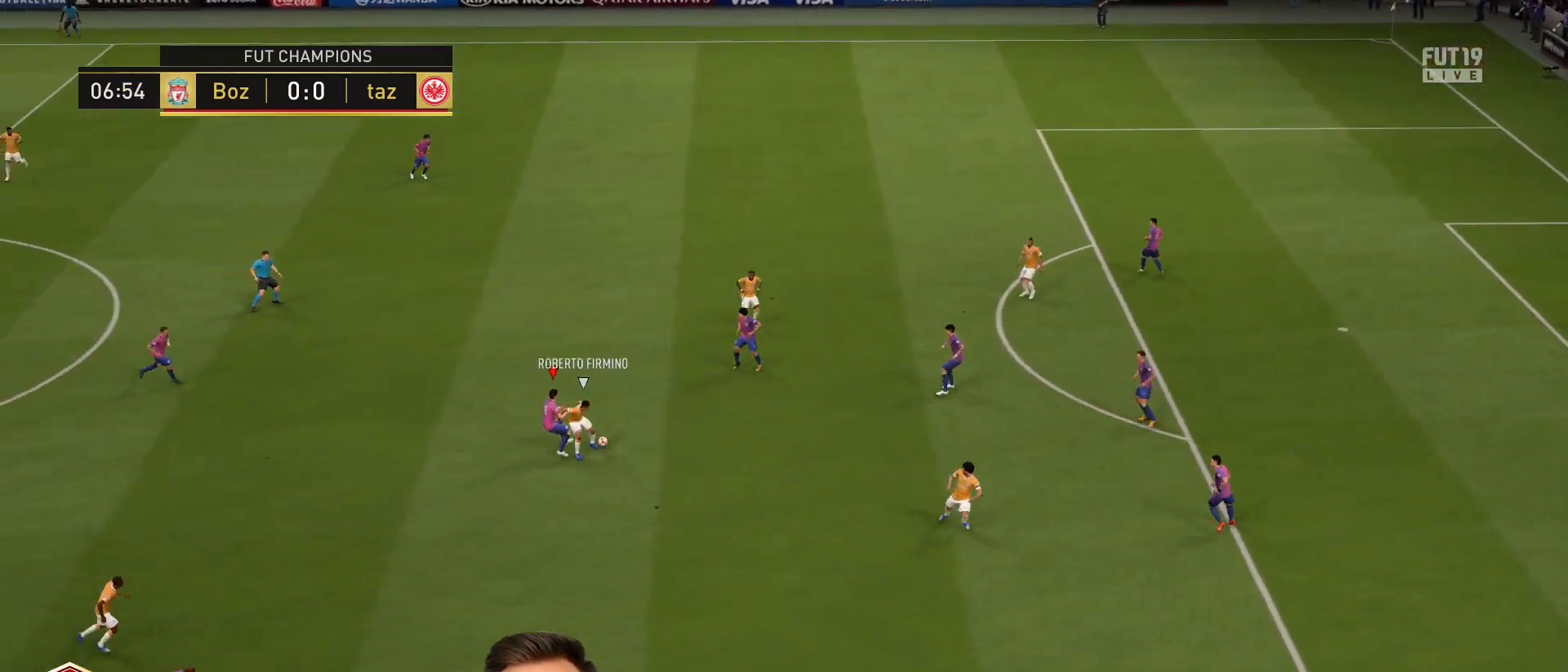
{"buttons": ["CIRCLE"], "left_stick": "right", "right_stick": "center", "events": [[16, "left_stick", "up-right"], [117, "left_stick", "right"], [383, "CIRCLE", "down"]]}
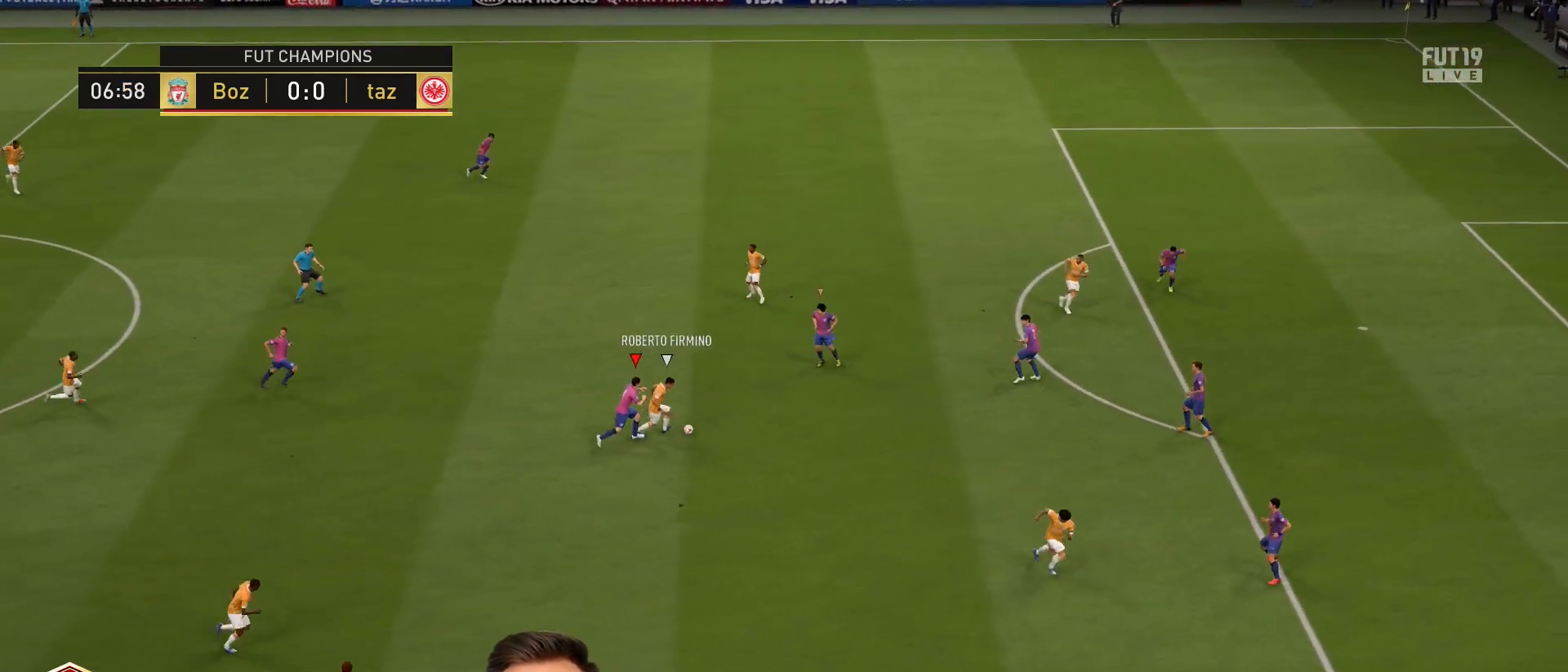
{"buttons": [], "left_stick": "down", "right_stick": "center", "events": [[50, "CIRCLE", "up"], [217, "L1", "down"], [250, "left_stick", "up"], [384, "L1", "up"], [451, "left_stick", "down"]]}
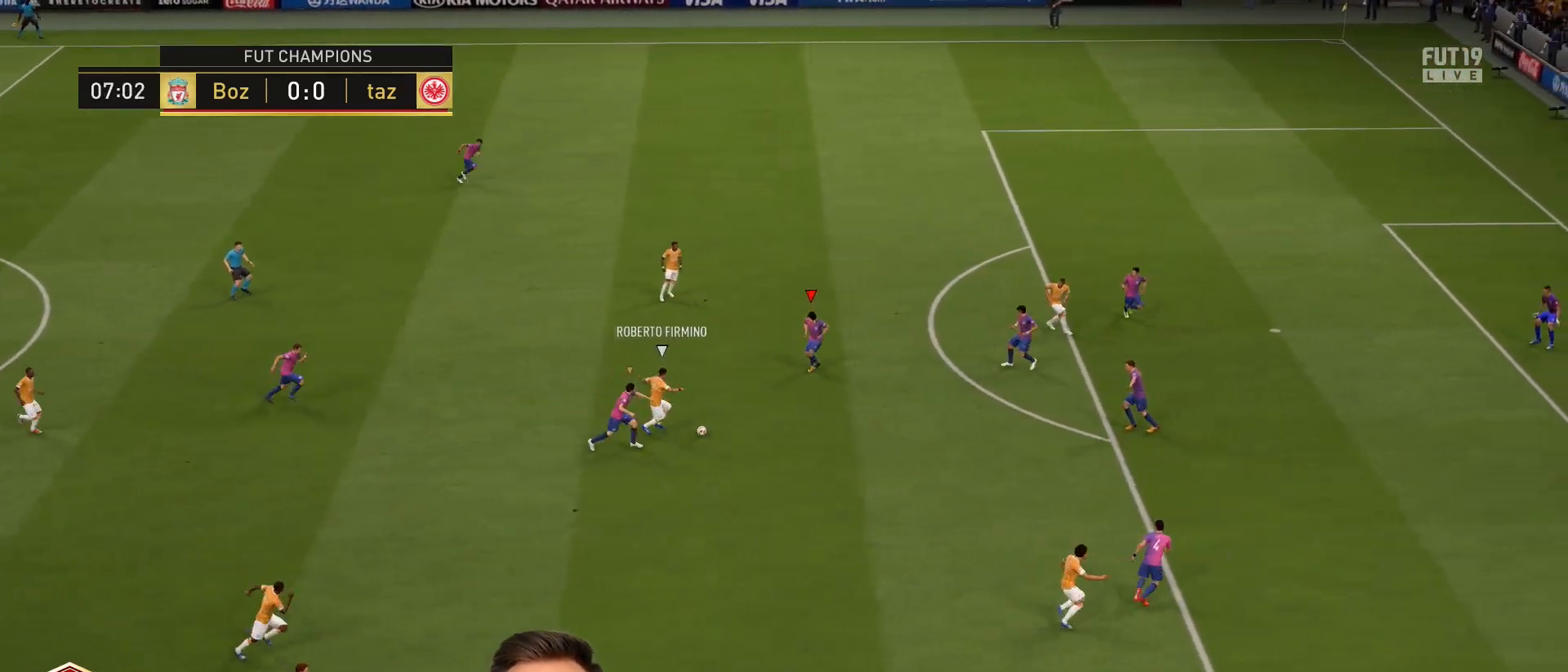
{"buttons": ["L2"], "left_stick": "up-right", "right_stick": "center", "events": [[250, "L2", "down"], [283, "left_stick", "up-right"]]}
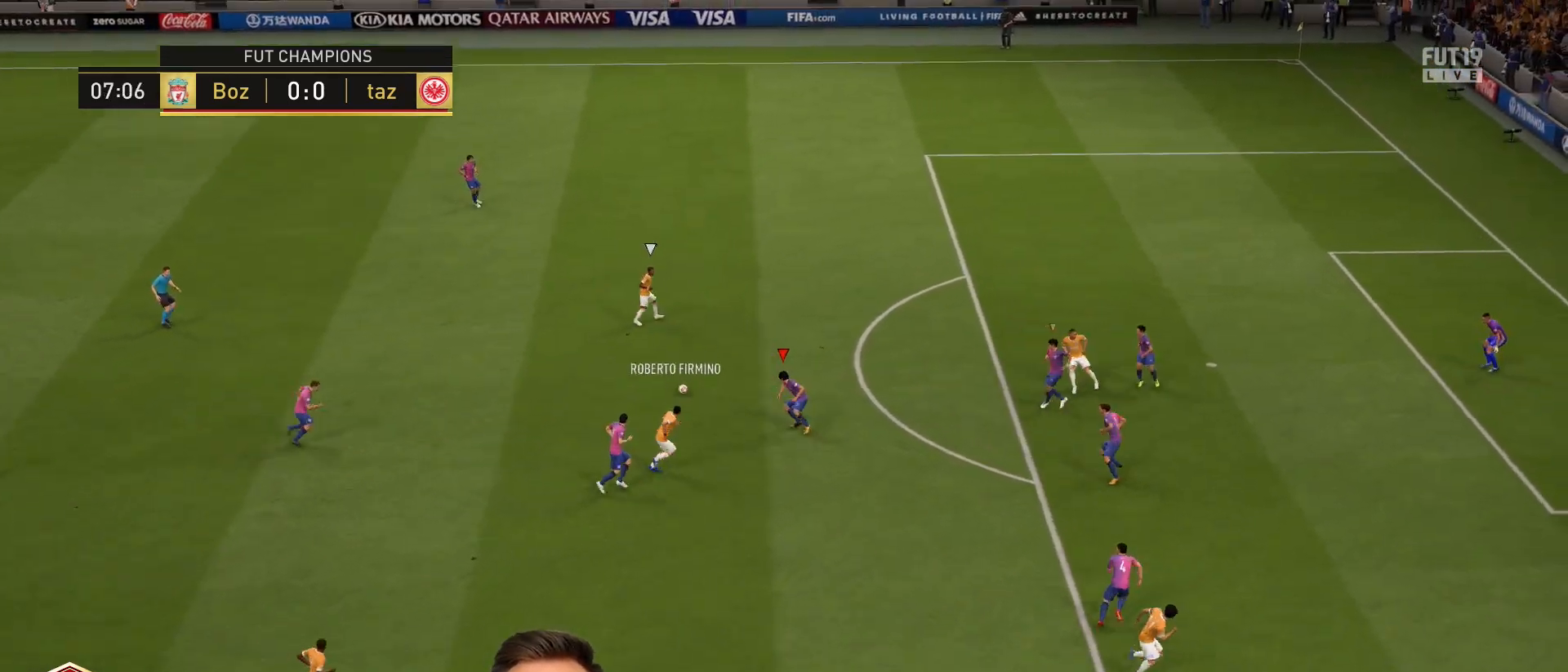
{"buttons": ["R2"], "left_stick": "up", "right_stick": "center", "events": [[17, "R2", "down"], [84, "L2", "up"], [217, "left_stick", "up"]]}
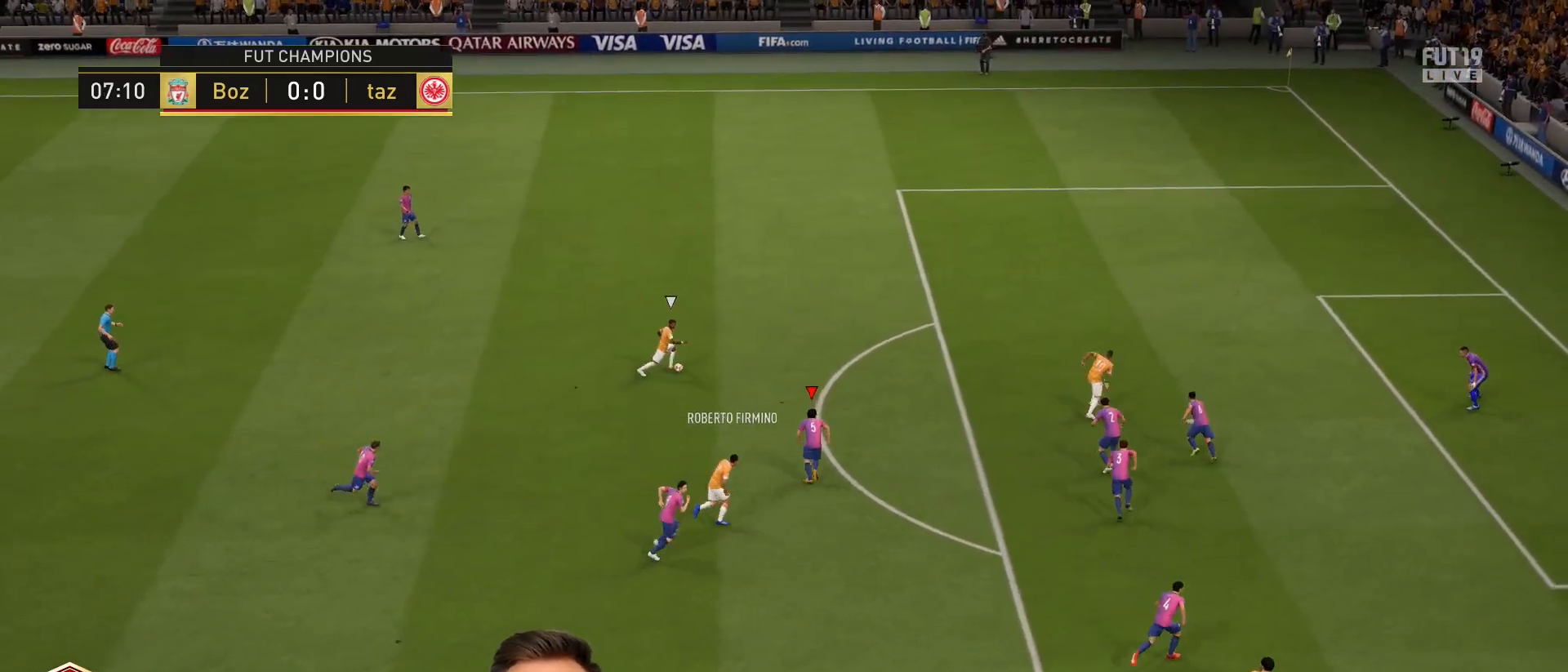
{"buttons": ["R2"], "left_stick": "up", "right_stick": "center", "events": []}
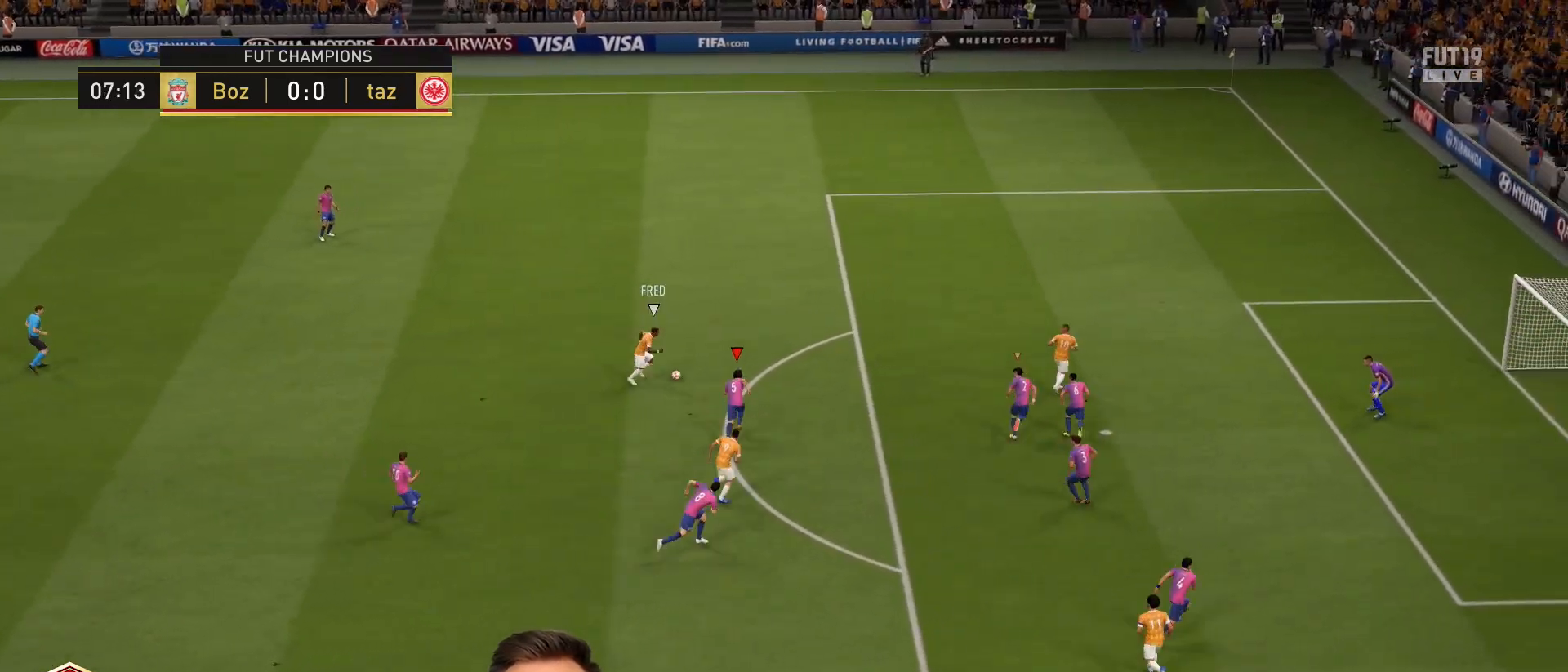
{"buttons": ["L1", "R2"], "left_stick": "up", "right_stick": "center", "events": [[84, "CIRCLE", "down"], [250, "CIRCLE", "up"], [317, "left_stick", "up-right"], [417, "left_stick", "up"], [451, "L1", "down"]]}
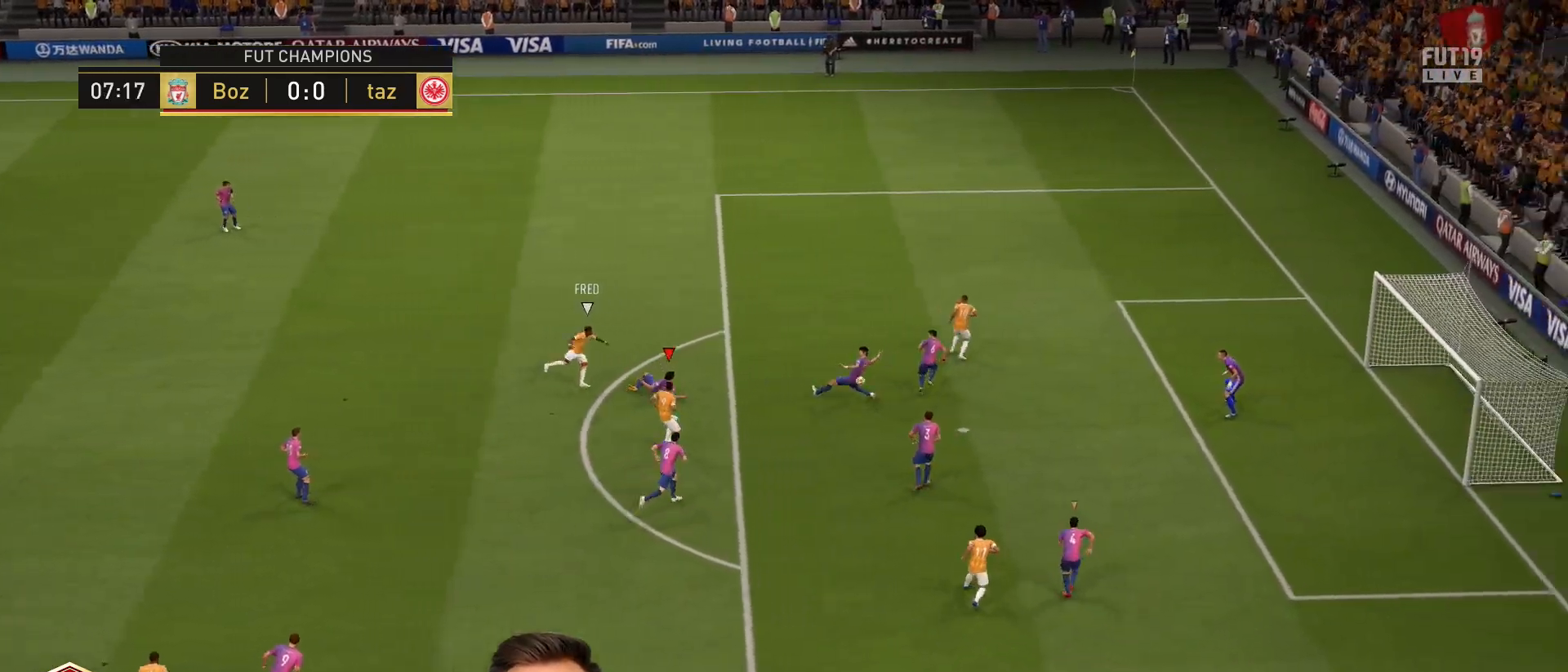
{"buttons": ["R2"], "left_stick": "down-left", "right_stick": "center", "events": [[83, "L1", "up"], [150, "left_stick", "left"], [350, "left_stick", "down-left"]]}
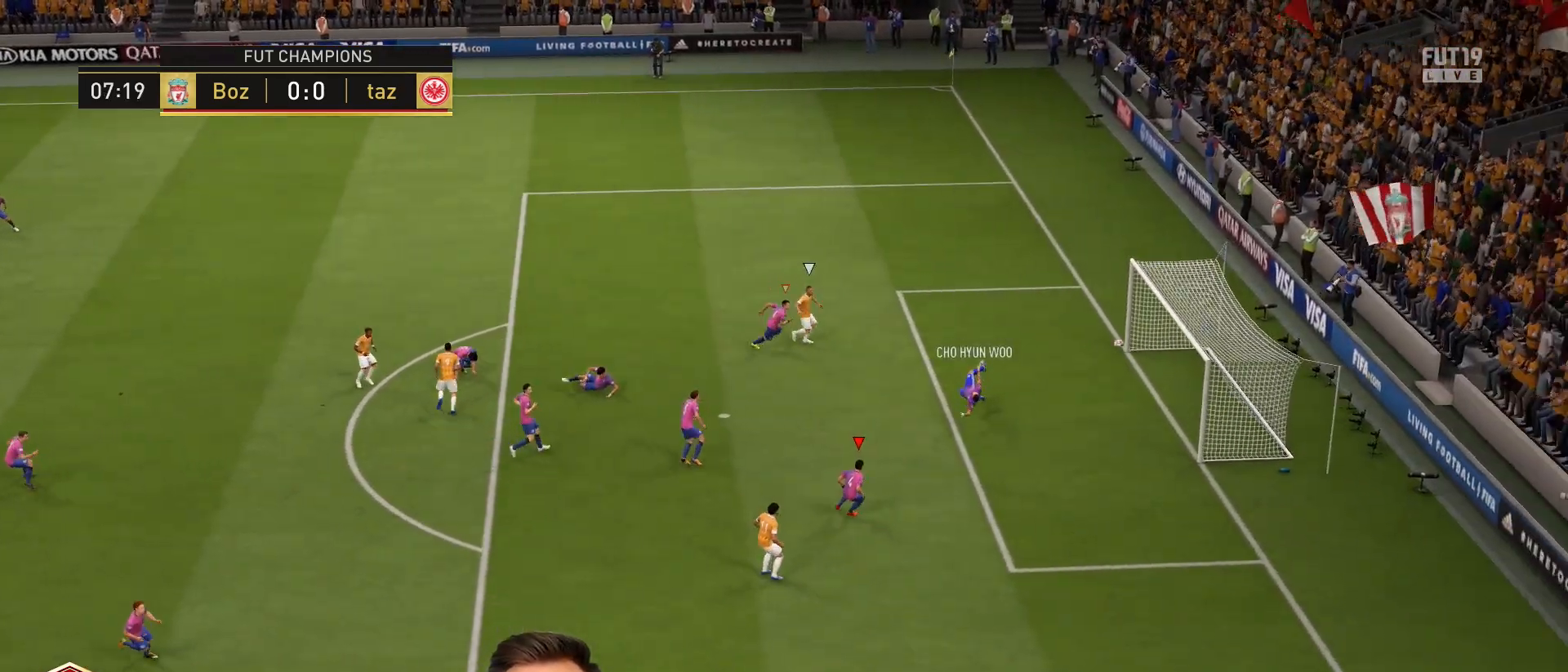
{"buttons": ["CROSS"], "left_stick": "center", "right_stick": "center", "events": [[284, "R2", "up"], [484, "CROSS", "down"], [484, "left_stick", "center"]]}
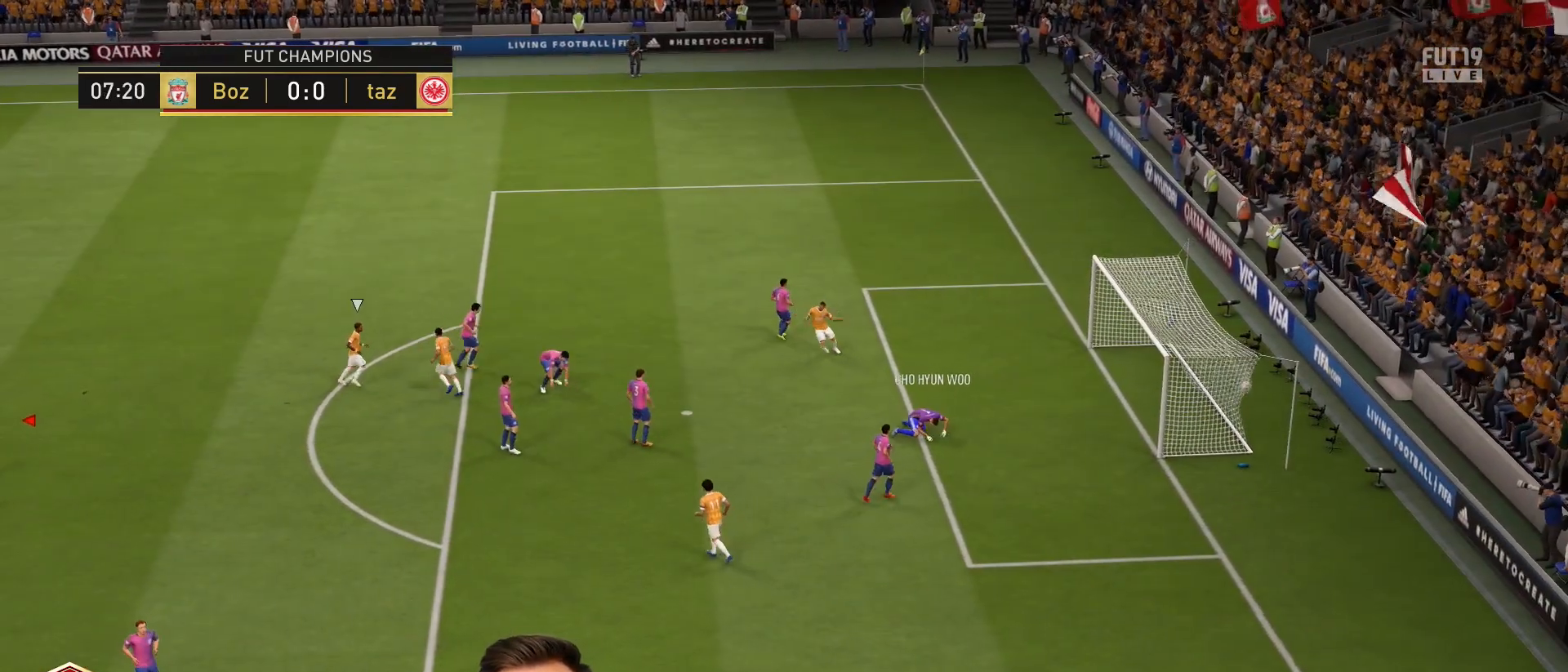
{"buttons": [], "left_stick": "center", "right_stick": "center", "events": [[317, "CROSS", "up"], [350, "CROSS", "down"], [484, "CROSS", "up"]]}
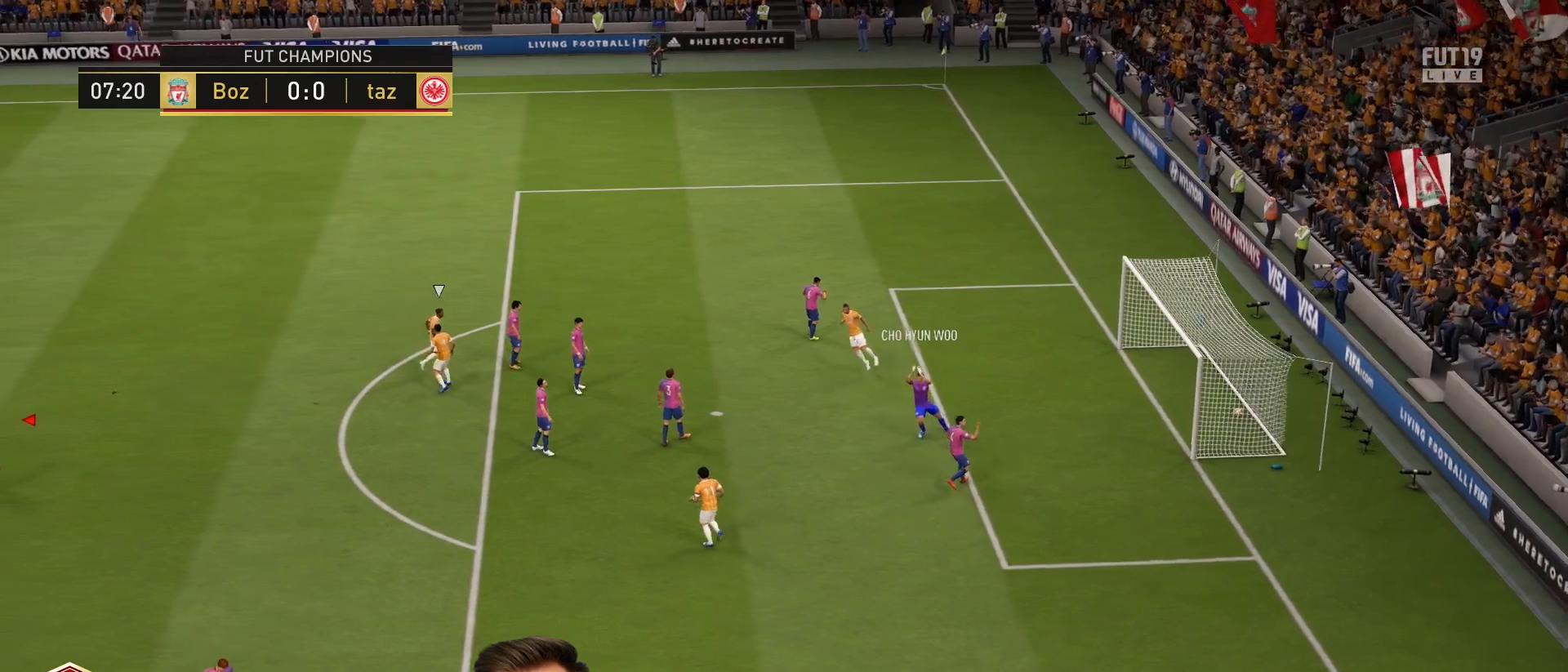
{"buttons": ["CROSS"], "left_stick": "center", "right_stick": "center", "events": [[50, "CROSS", "down"], [184, "CROSS", "up"], [250, "CROSS", "down"], [351, "CROSS", "up"], [417, "CROSS", "down"]]}
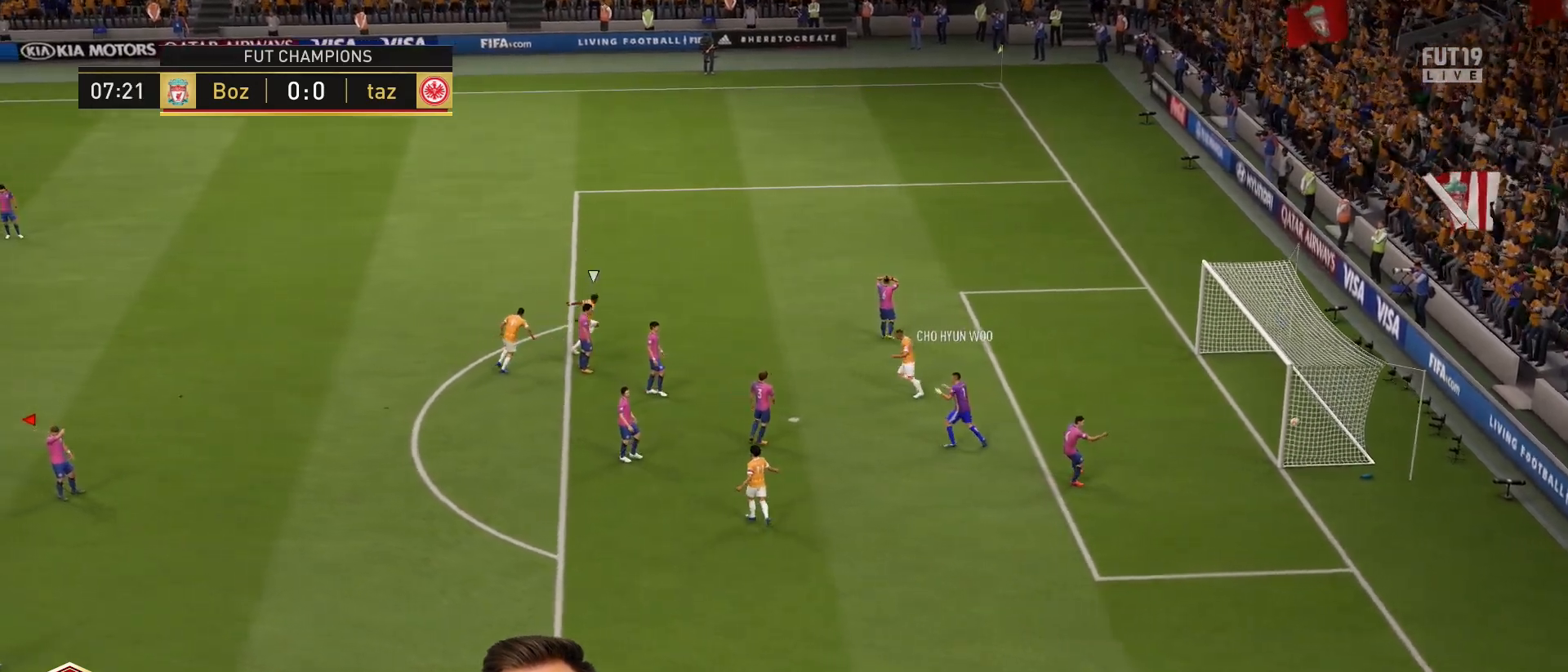
{"buttons": [], "left_stick": "center", "right_stick": "center", "events": [[16, "CROSS", "up"], [83, "CROSS", "down"], [150, "CROSS", "up"], [250, "CROSS", "down"], [283, "CROSS", "up"], [350, "CROSS", "down"], [450, "CROSS", "up"]]}
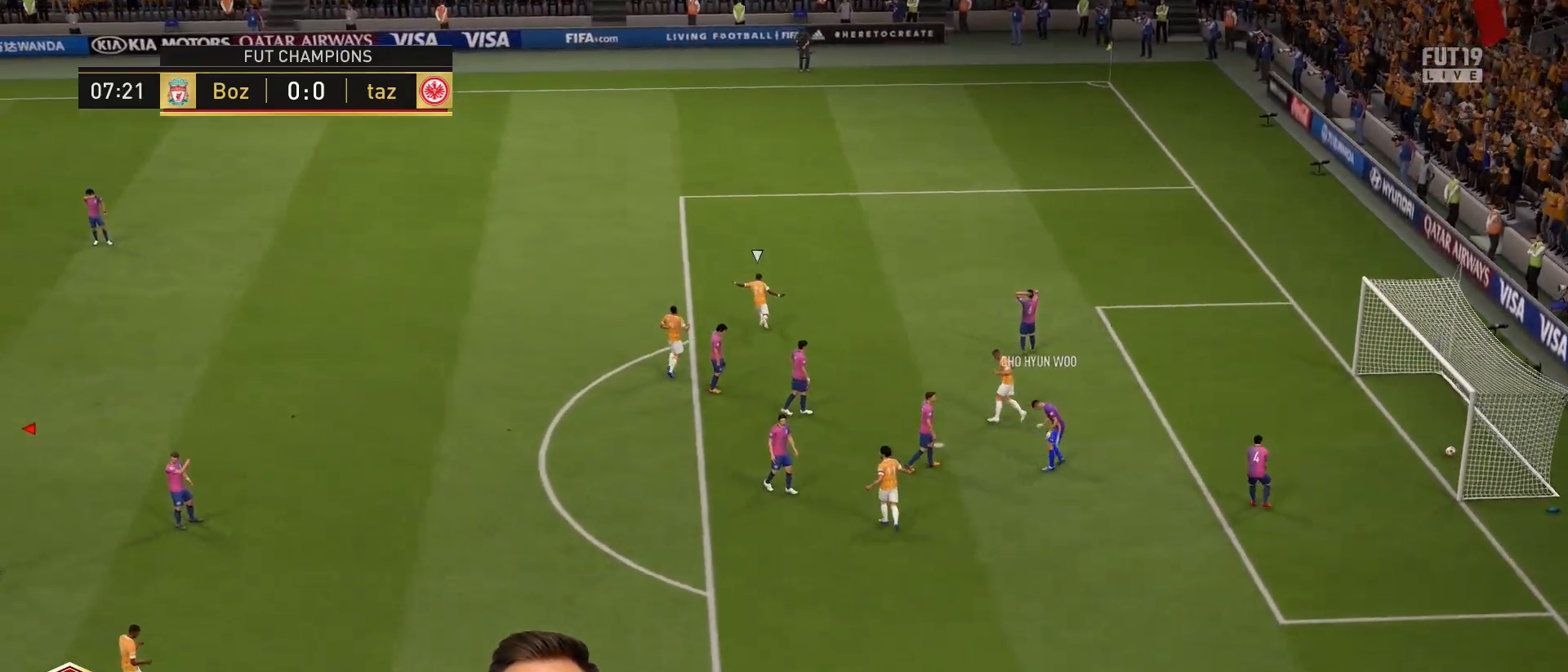
{"buttons": [], "left_stick": "center", "right_stick": "center", "events": []}
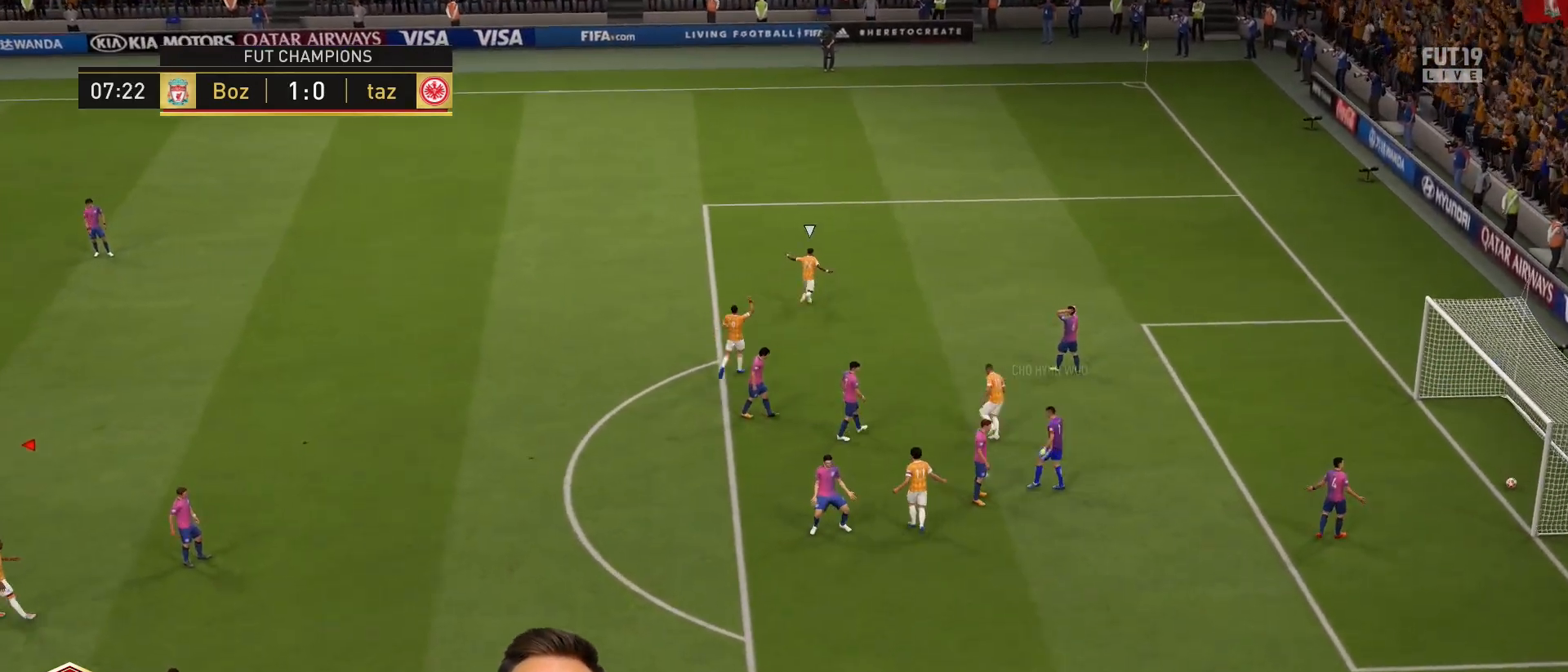
{"buttons": [], "left_stick": "center", "right_stick": "center", "events": []}
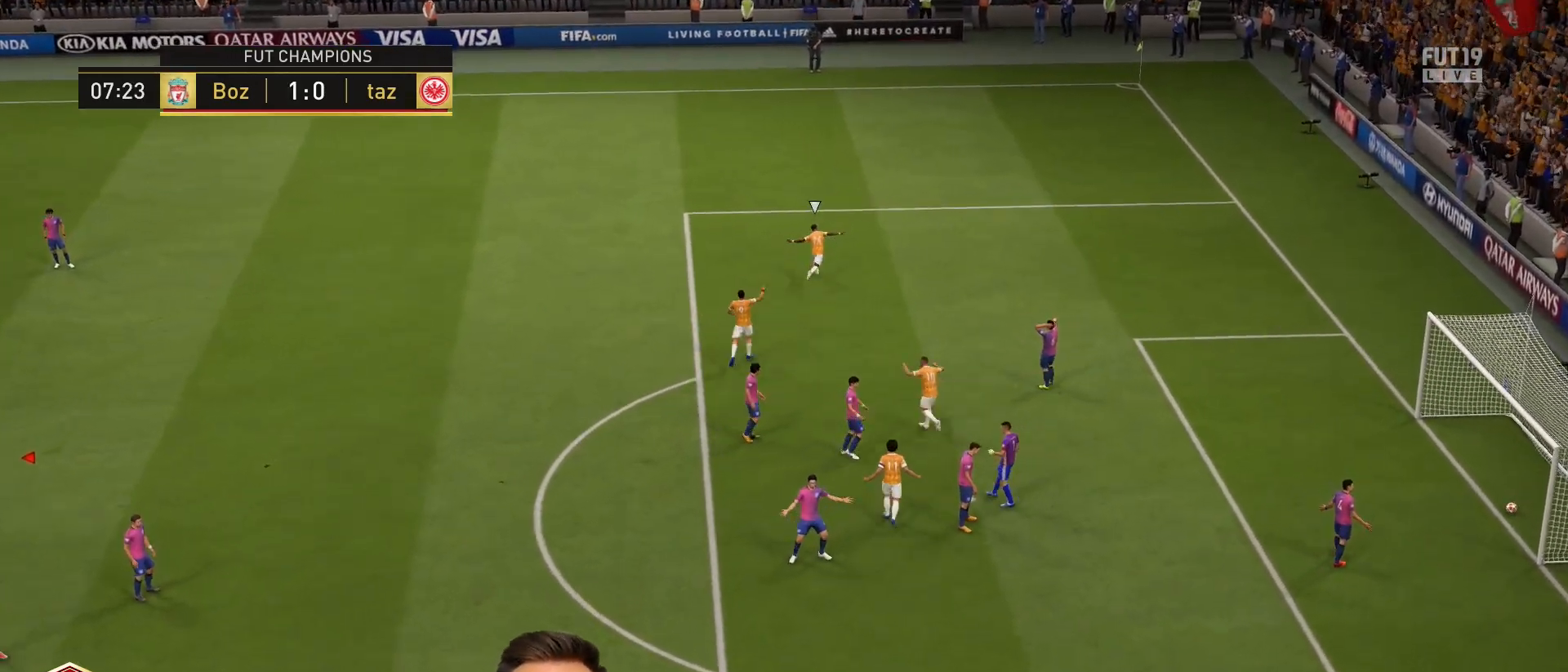
{"buttons": [], "left_stick": "center", "right_stick": "center", "events": []}